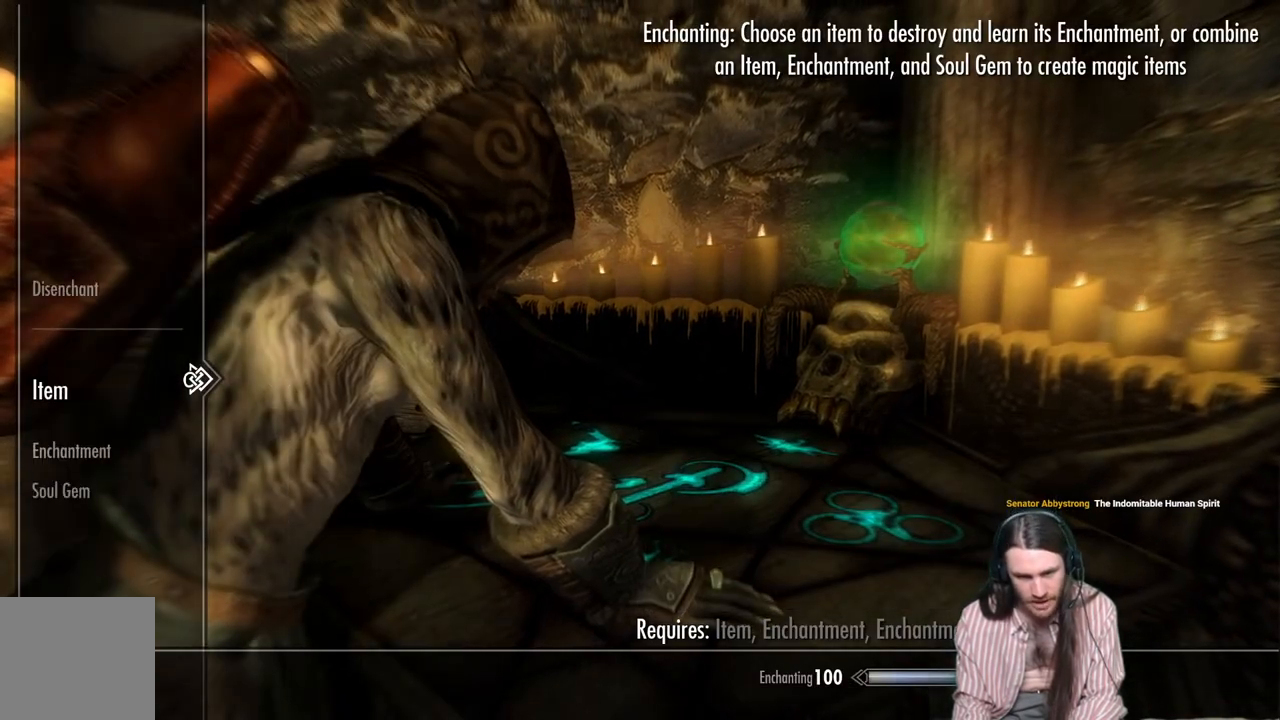
Gameplay with a controller (Xbox layout); each line is a JSON object with the inputs held at the frame after it. "events" lists button and stick changes between this image and that frame as [ms after this image, input, new state], when the widget could be followed in between.
{"buttons": [], "left_stick": "center", "right_stick": "center", "events": [[50, "DPAD_DOWN", "up"], [267, "DPAD_RIGHT", "down"], [417, "DPAD_RIGHT", "up"]]}
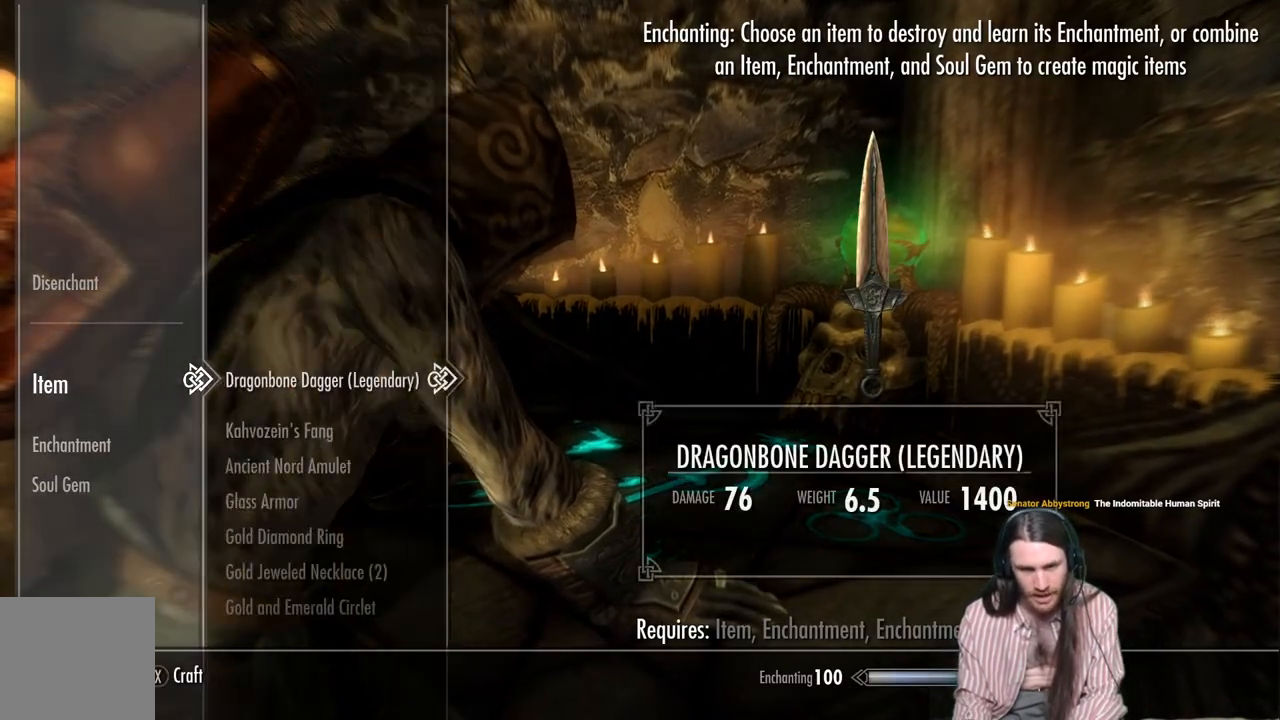
{"buttons": [], "left_stick": "center", "right_stick": "center", "events": []}
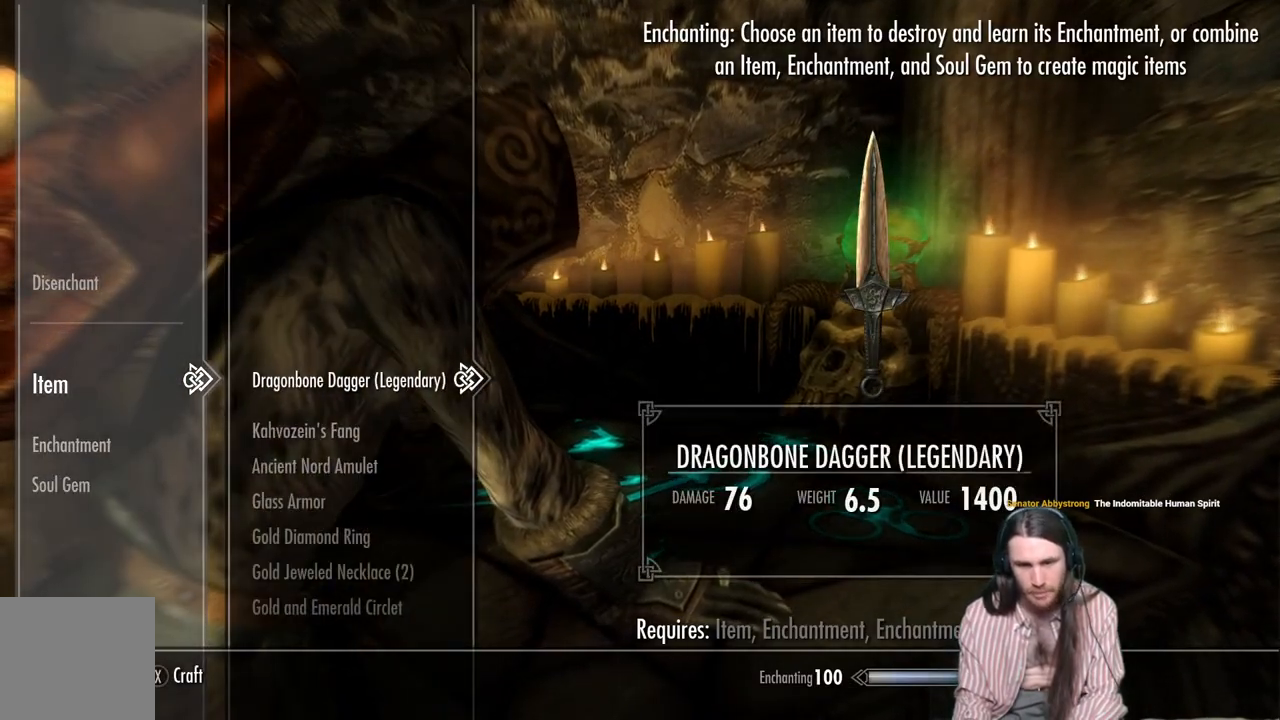
{"buttons": ["DPAD_DOWN"], "left_stick": "center", "right_stick": "center", "events": [[183, "DPAD_DOWN", "down"], [333, "DPAD_DOWN", "up"], [400, "DPAD_DOWN", "down"]]}
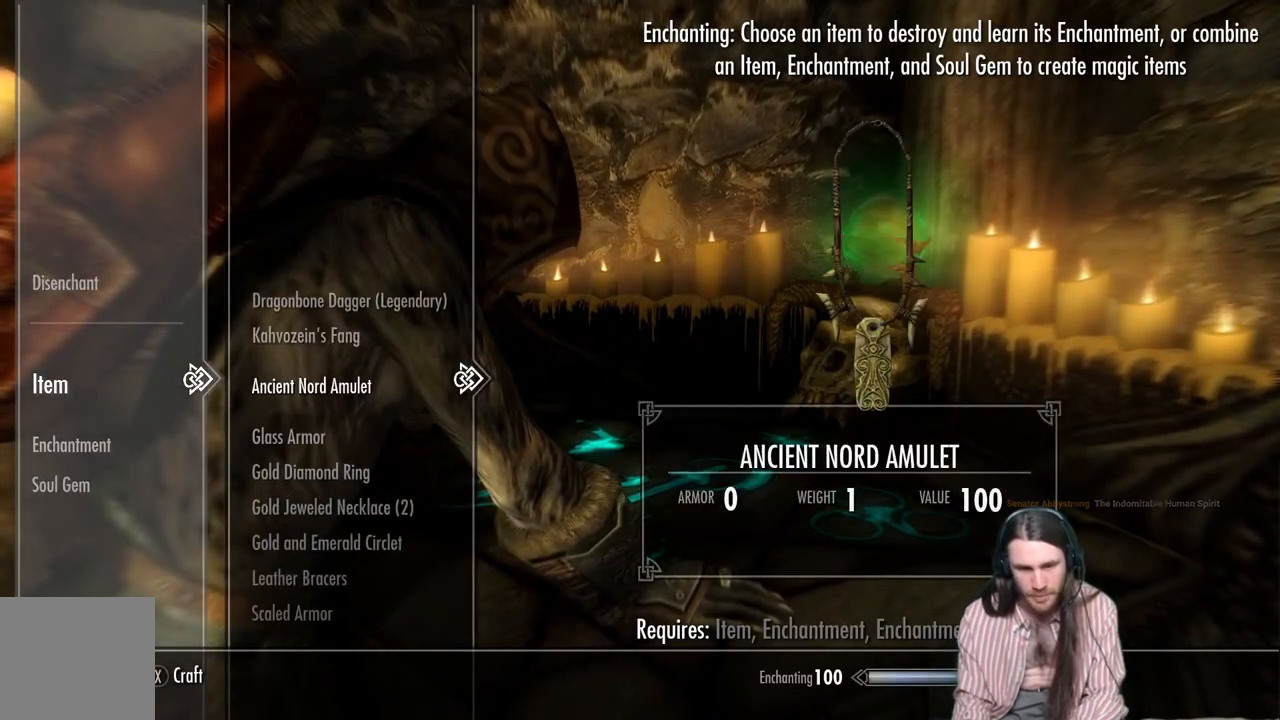
{"buttons": [], "left_stick": "center", "right_stick": "center", "events": [[17, "DPAD_DOWN", "up"], [133, "DPAD_DOWN", "down"], [233, "DPAD_DOWN", "up"]]}
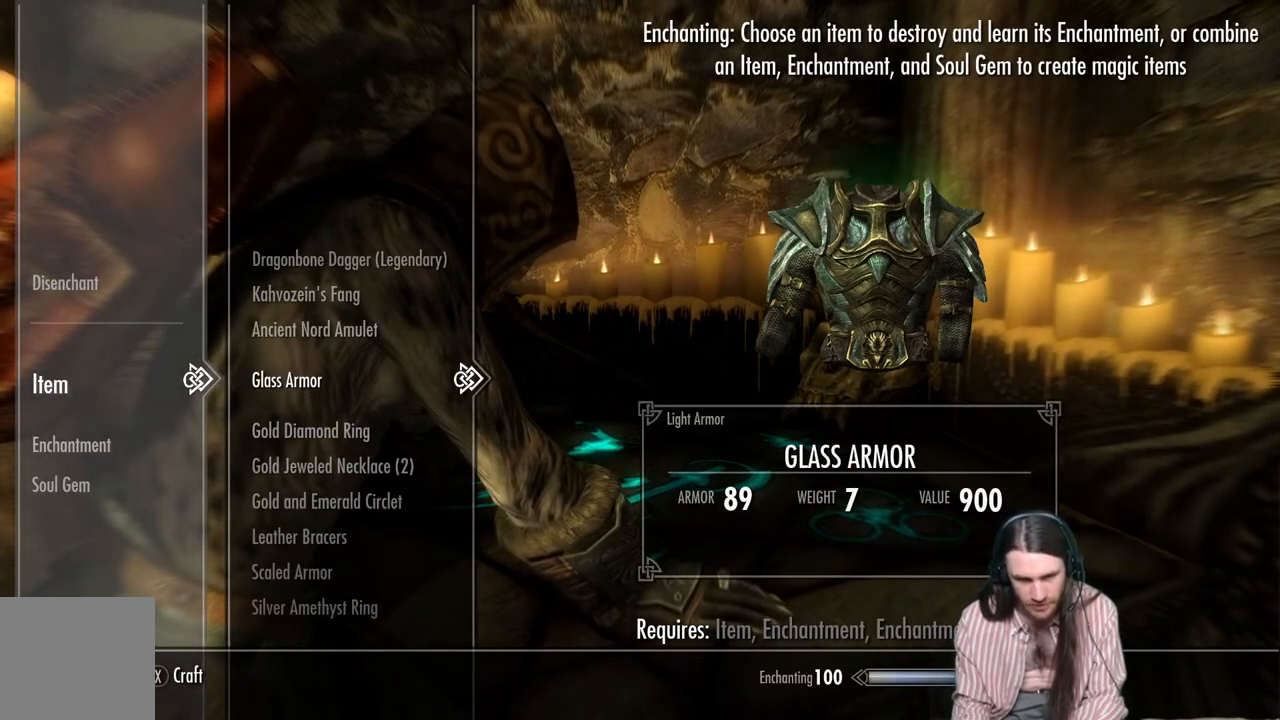
{"buttons": [], "left_stick": "center", "right_stick": "center", "events": []}
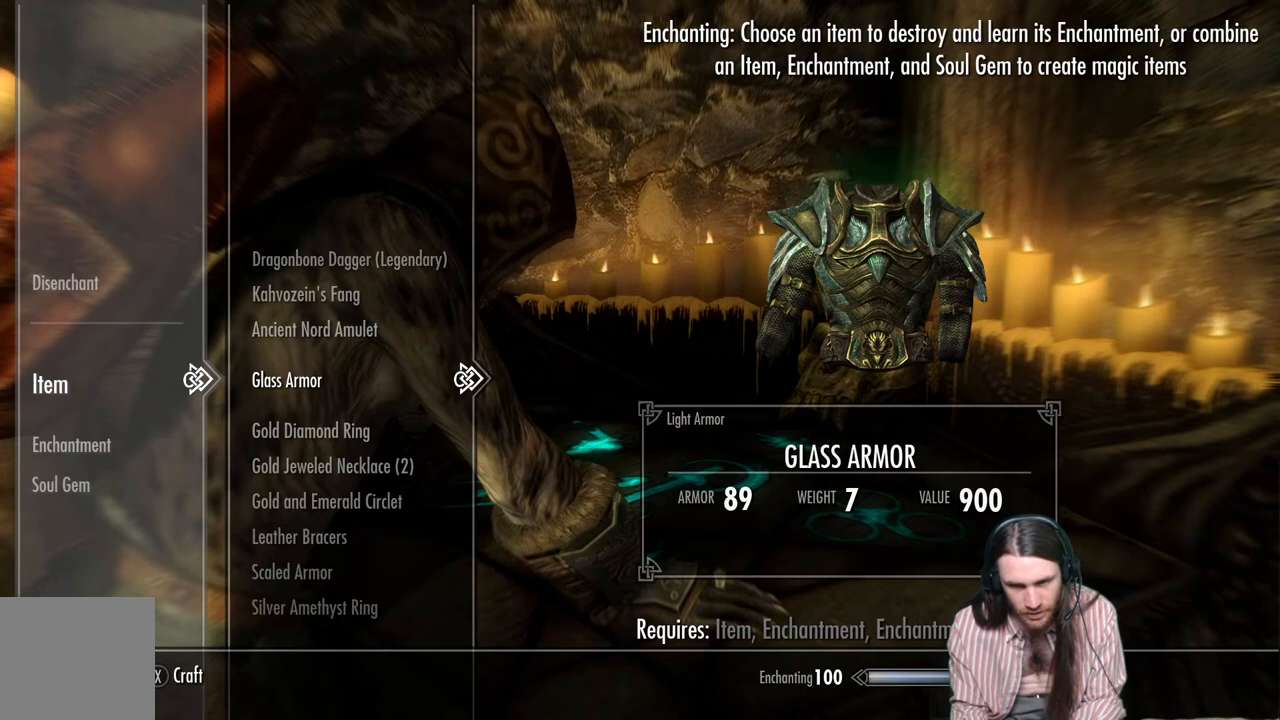
{"buttons": [], "left_stick": "center", "right_stick": "center", "events": []}
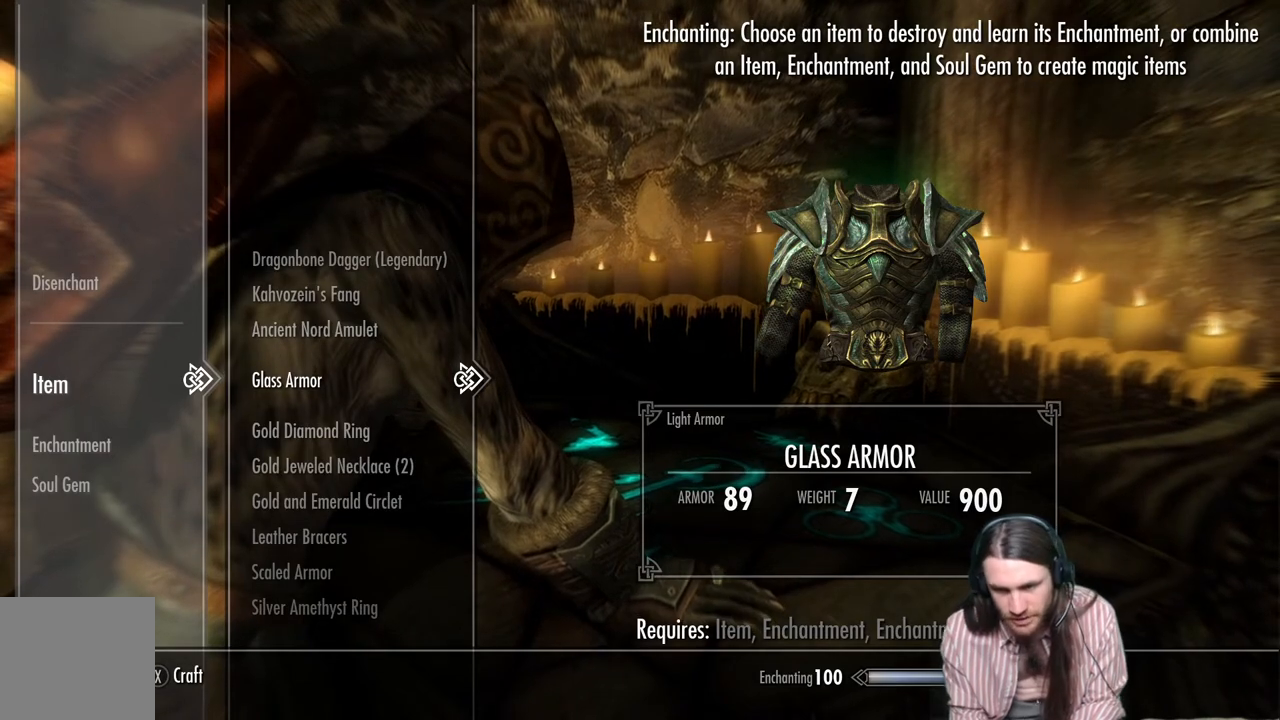
{"buttons": [], "left_stick": "center", "right_stick": "center", "events": []}
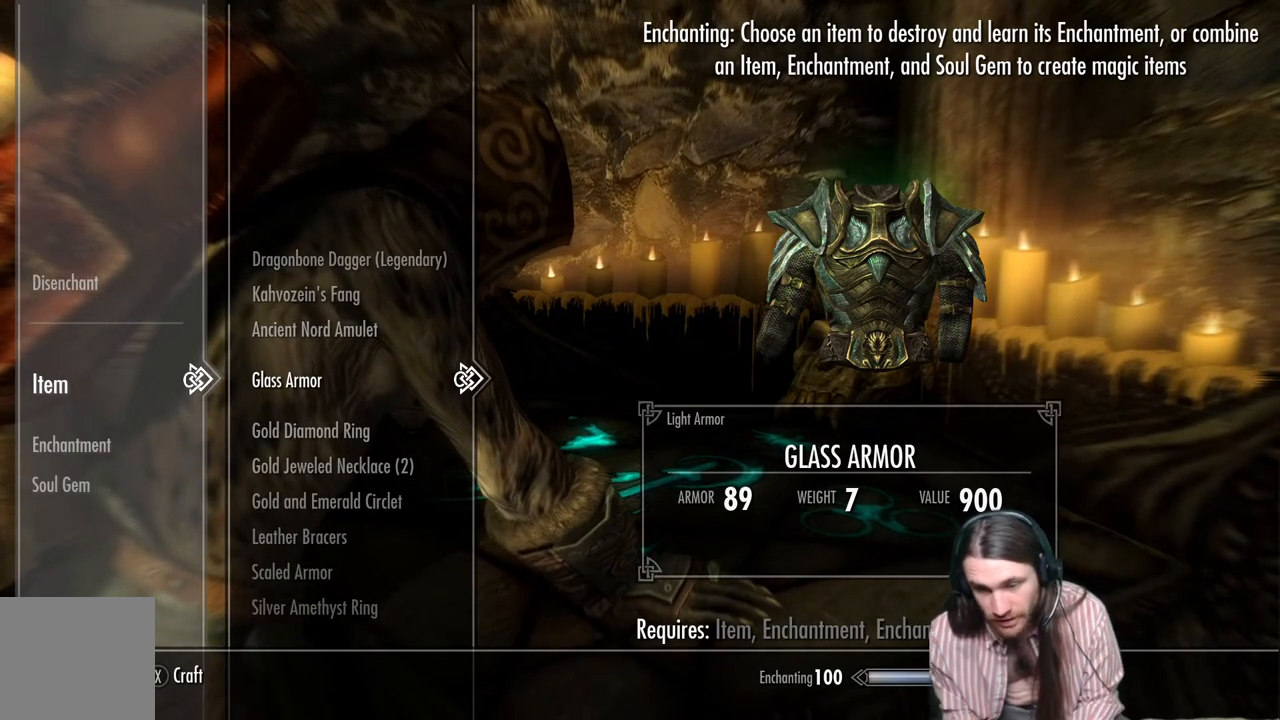
{"buttons": [], "left_stick": "center", "right_stick": "center", "events": []}
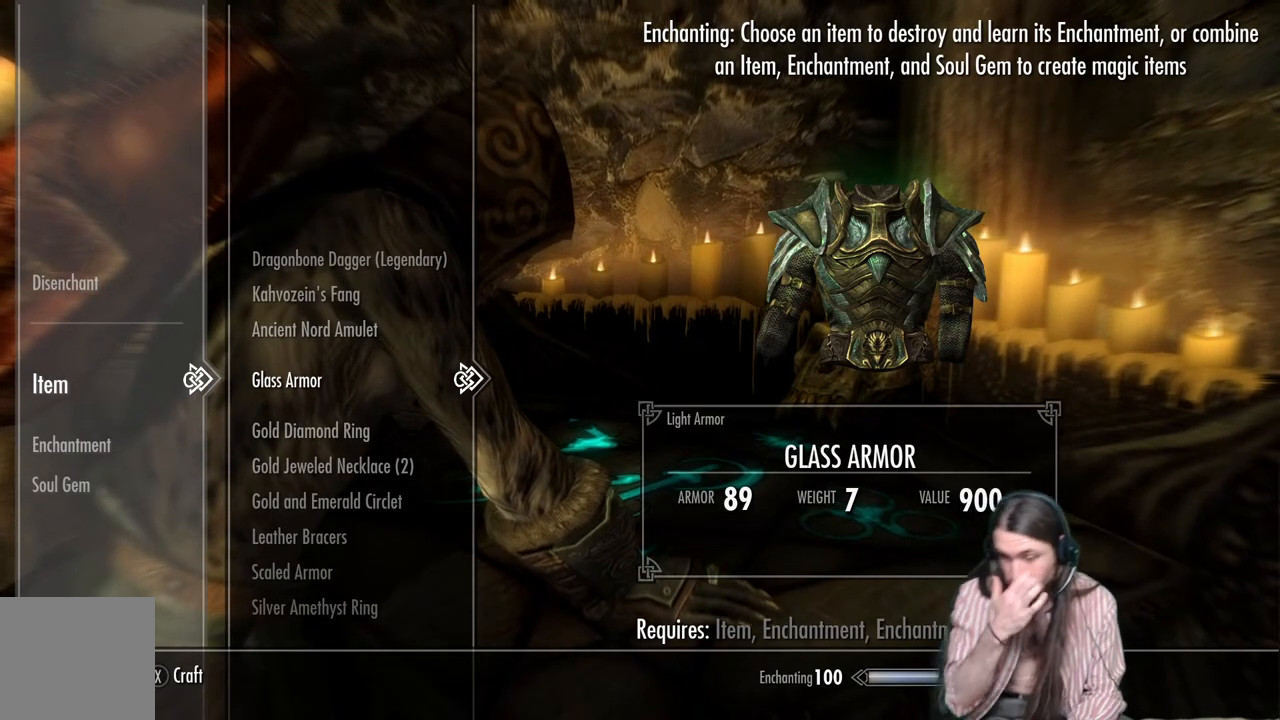
{"buttons": [], "left_stick": "center", "right_stick": "center", "events": []}
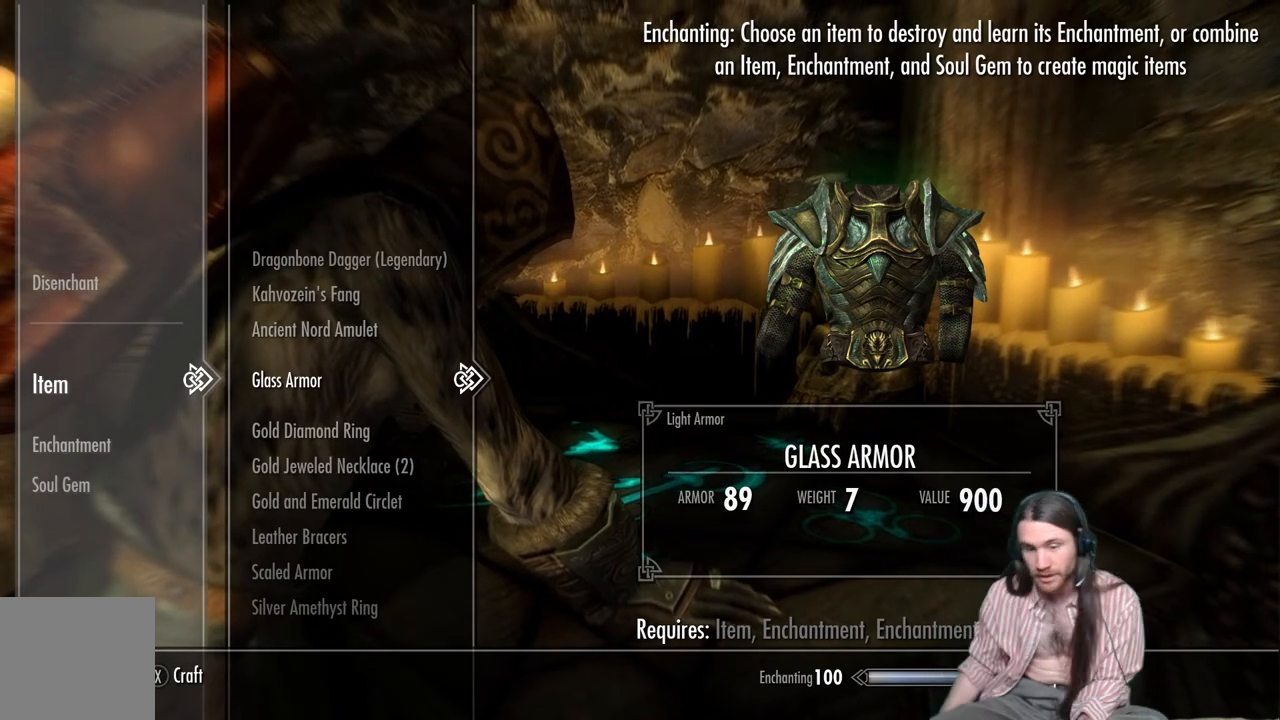
{"buttons": [], "left_stick": "center", "right_stick": "center", "events": [[333, "DPAD_DOWN", "down"], [383, "DPAD_DOWN", "up"]]}
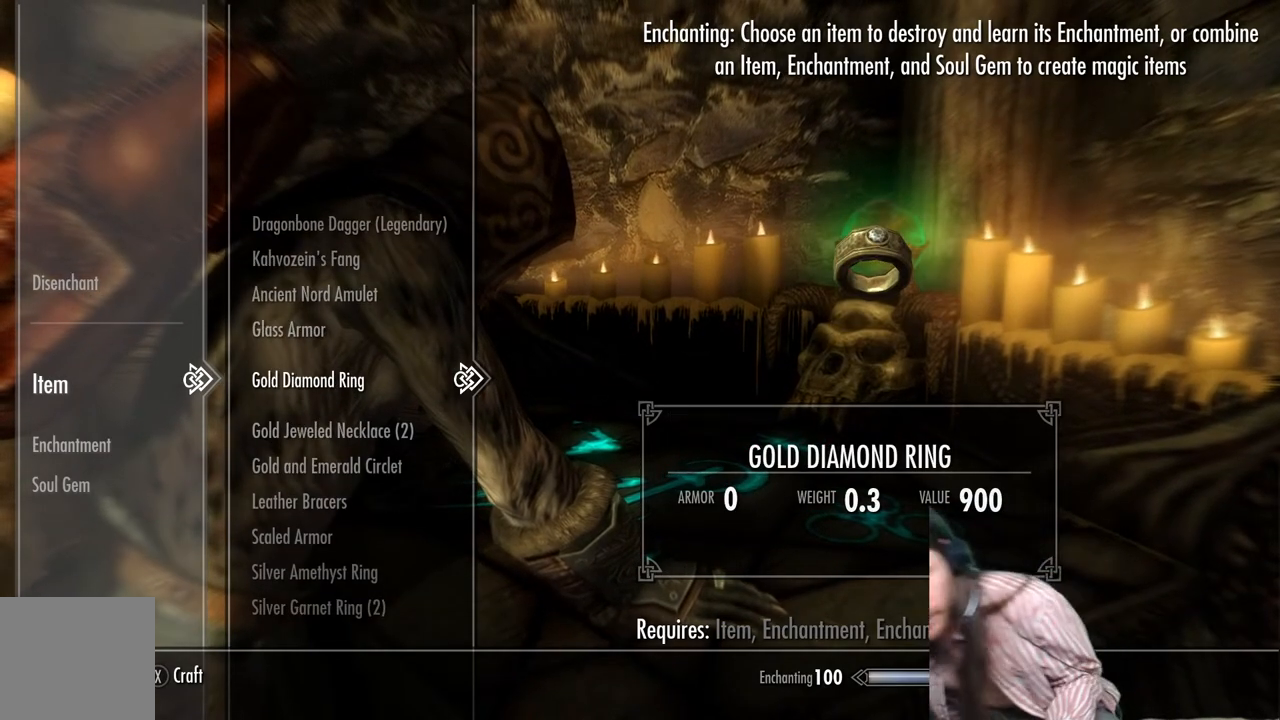
{"buttons": [], "left_stick": "center", "right_stick": "center", "events": []}
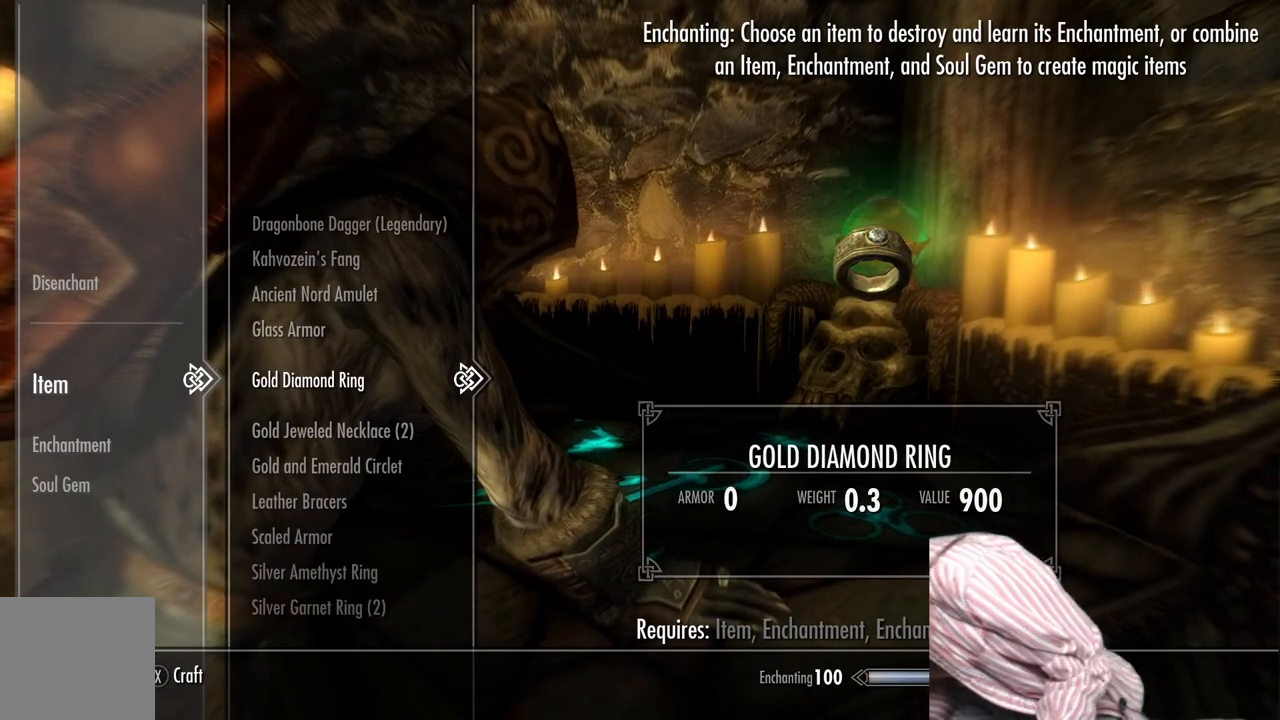
{"buttons": [], "left_stick": "center", "right_stick": "center", "events": []}
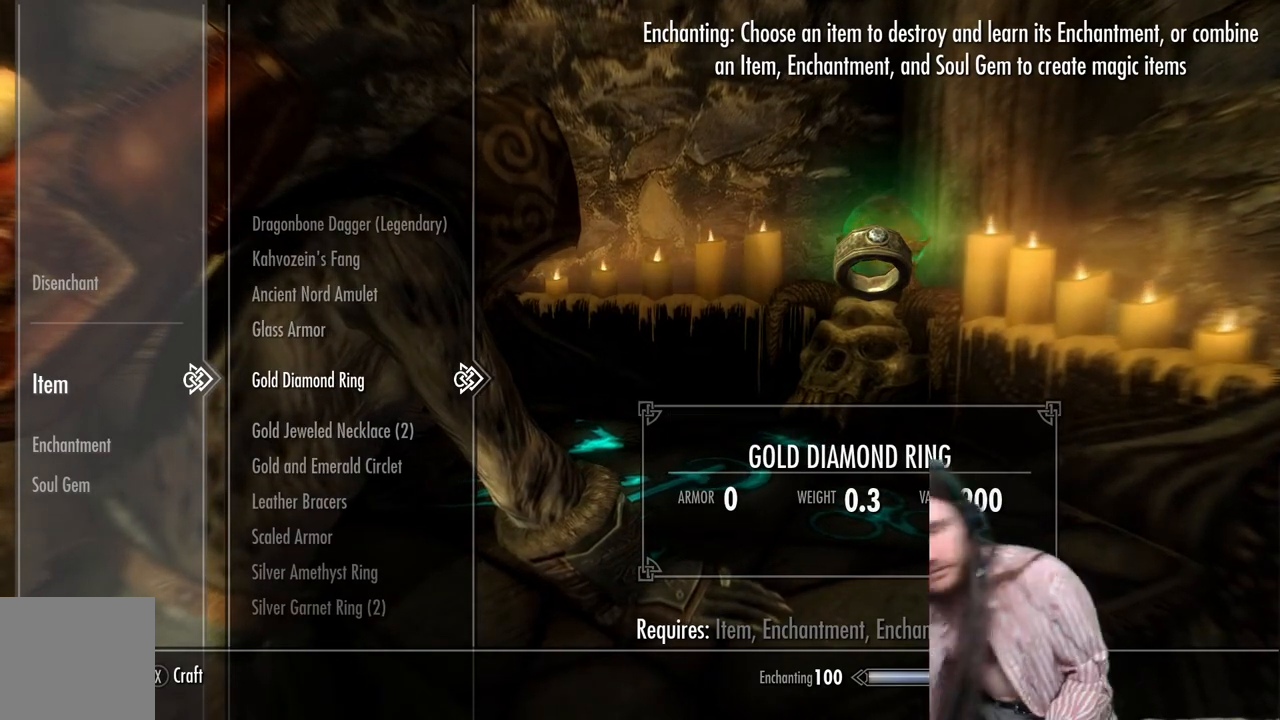
{"buttons": [], "left_stick": "center", "right_stick": "center", "events": []}
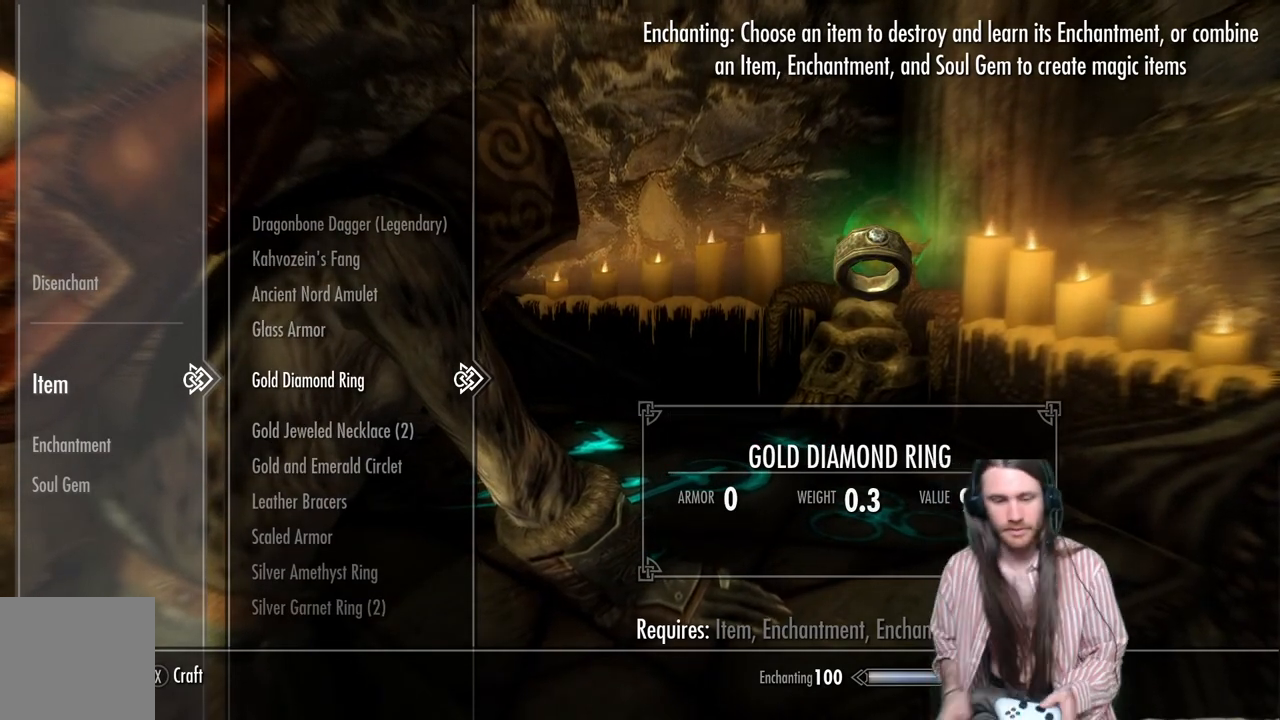
{"buttons": [], "left_stick": "center", "right_stick": "center", "events": [[250, "DPAD_UP", "down"], [367, "DPAD_UP", "up"]]}
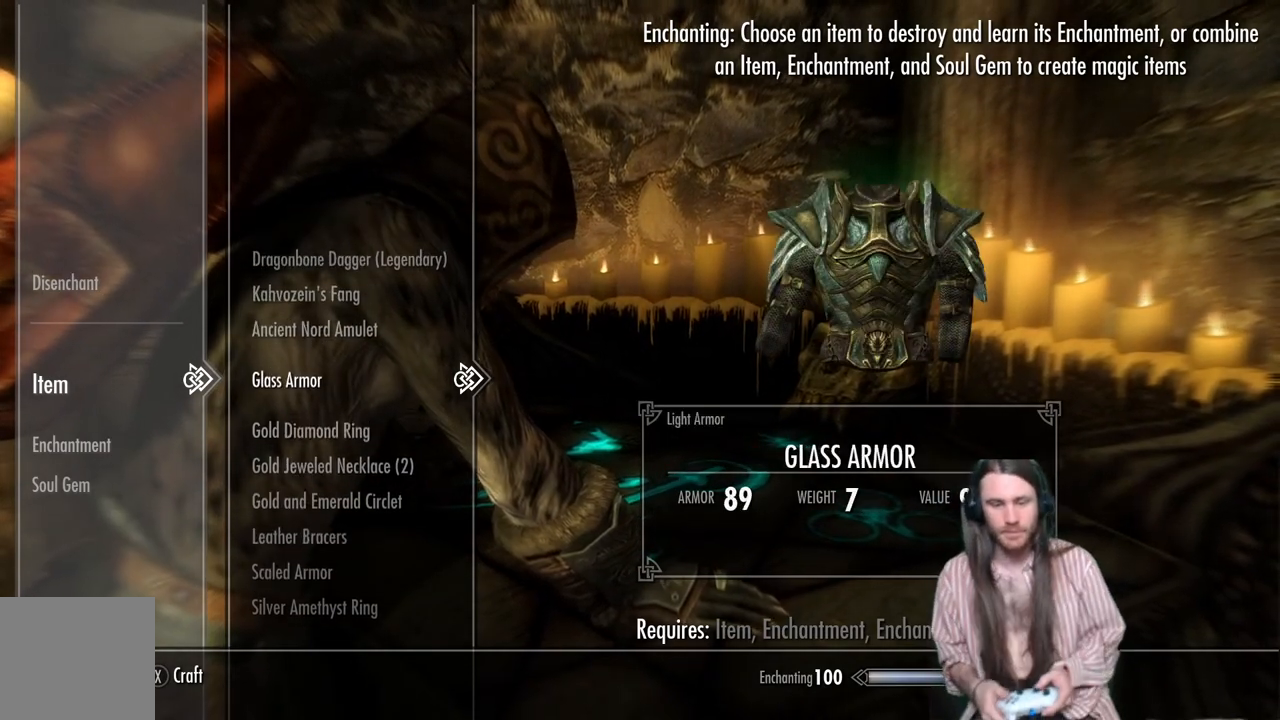
{"buttons": [], "left_stick": "center", "right_stick": "center", "events": []}
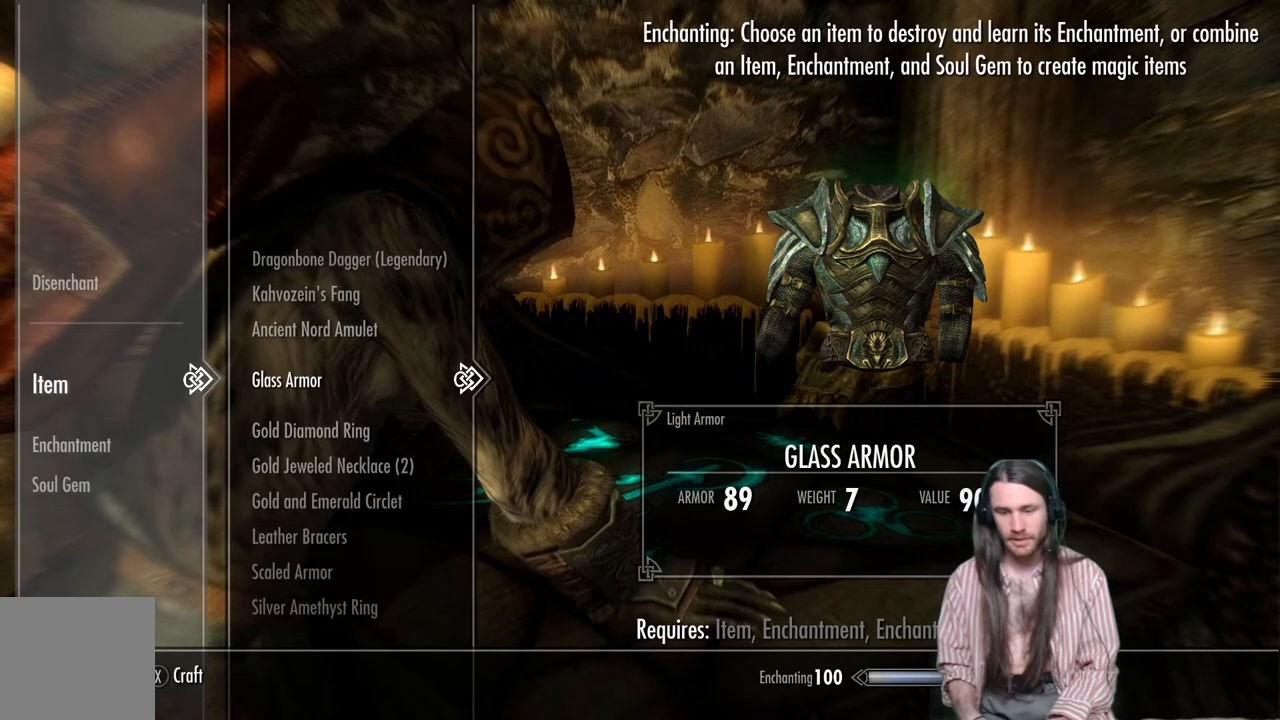
{"buttons": [], "left_stick": "center", "right_stick": "center", "events": []}
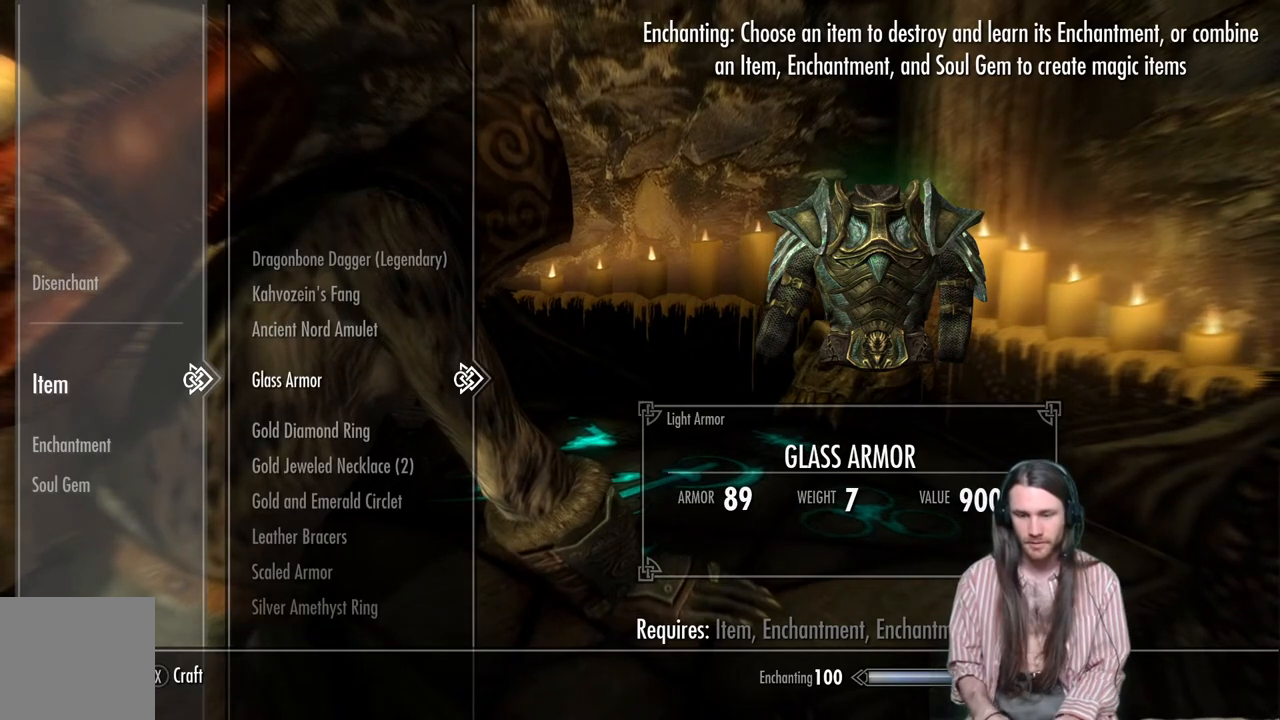
{"buttons": [], "left_stick": "center", "right_stick": "center", "events": []}
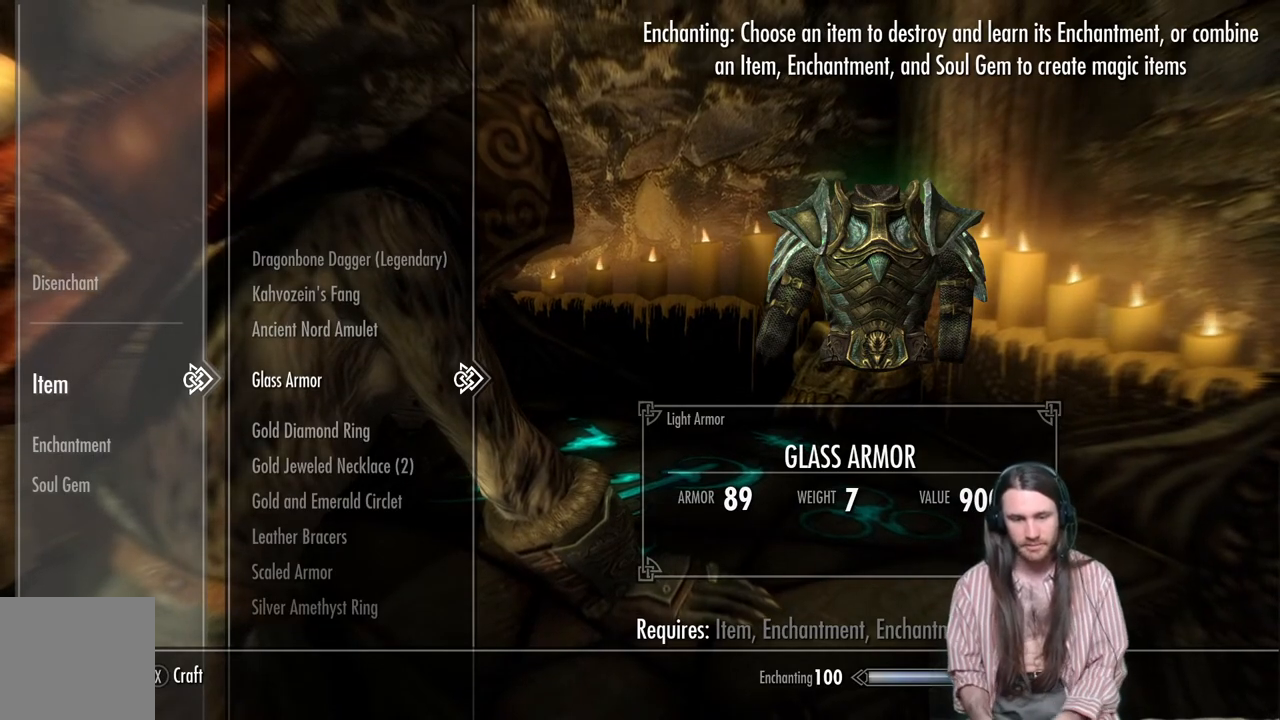
{"buttons": [], "left_stick": "center", "right_stick": "center", "events": []}
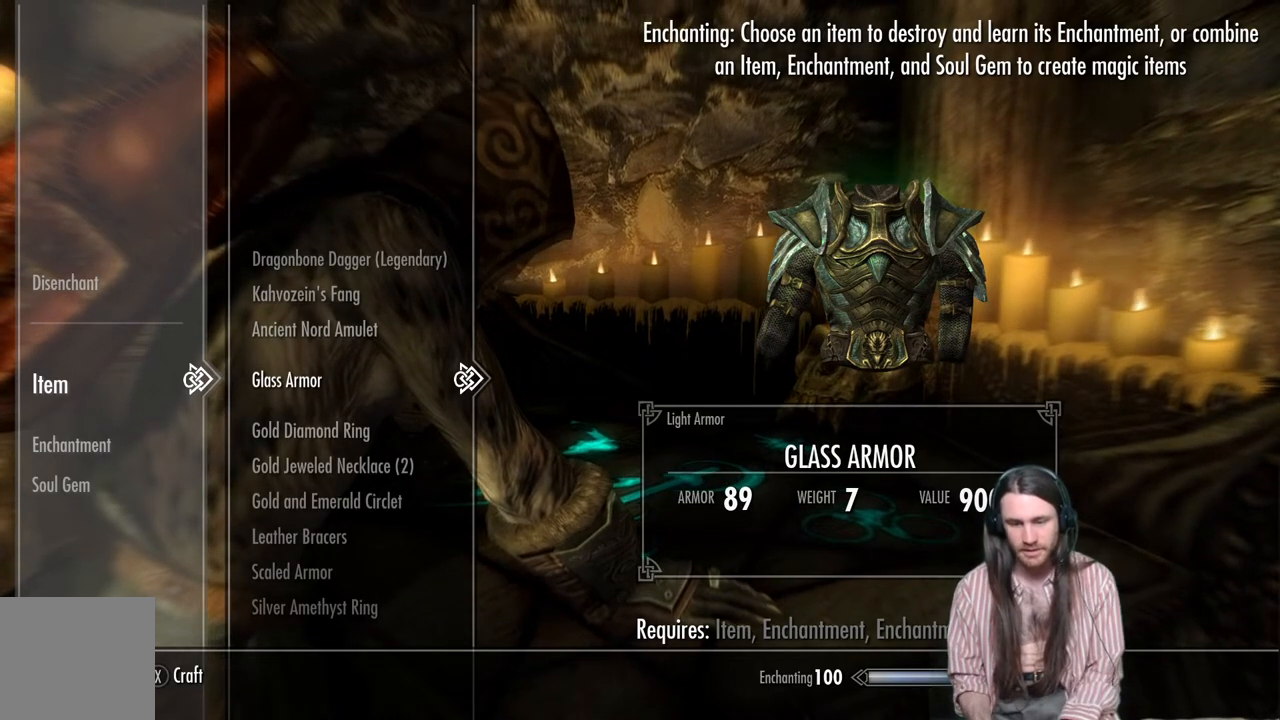
{"buttons": [], "left_stick": "center", "right_stick": "center", "events": [[200, "DPAD_DOWN", "down"], [350, "DPAD_DOWN", "up"]]}
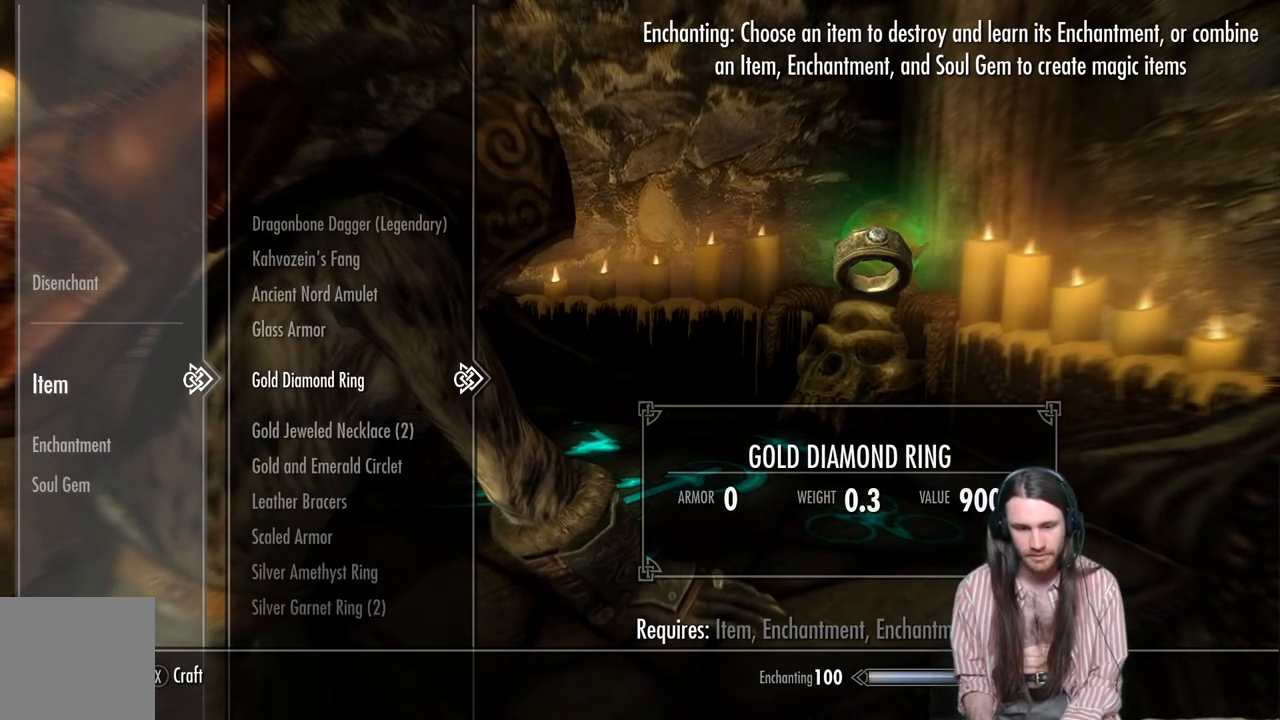
{"buttons": [], "left_stick": "center", "right_stick": "center", "events": []}
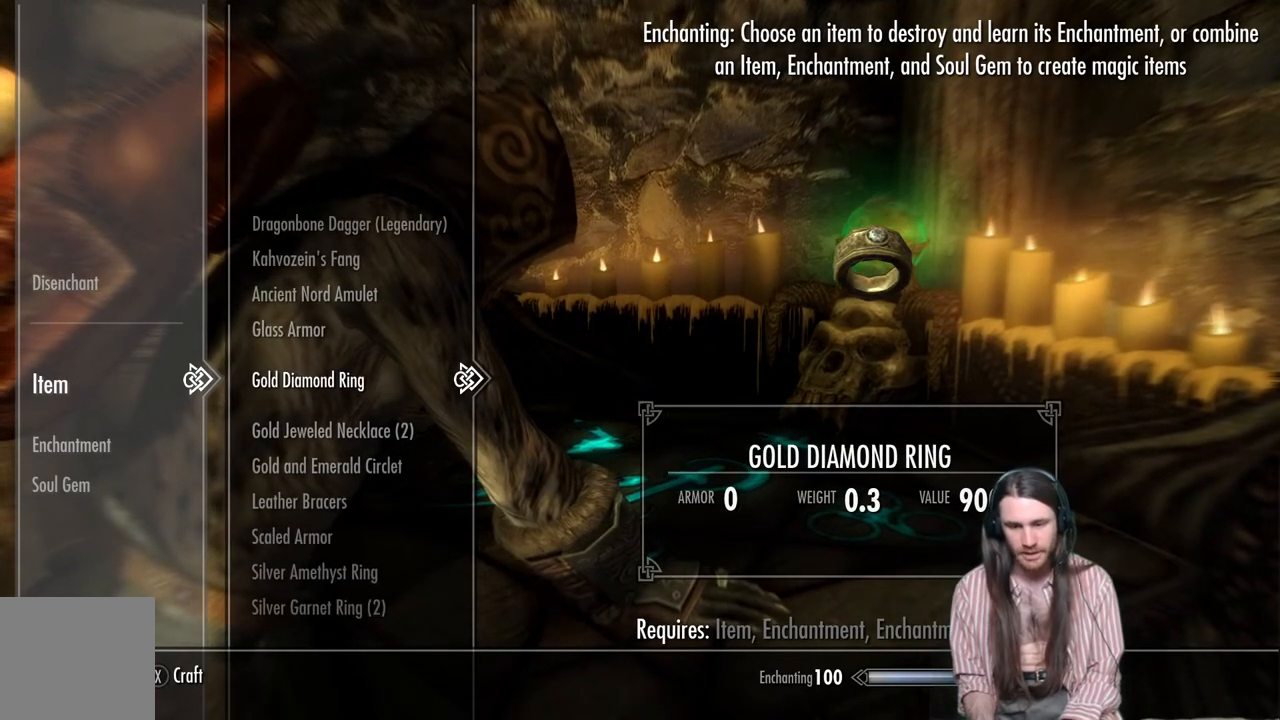
{"buttons": [], "left_stick": "center", "right_stick": "center", "events": []}
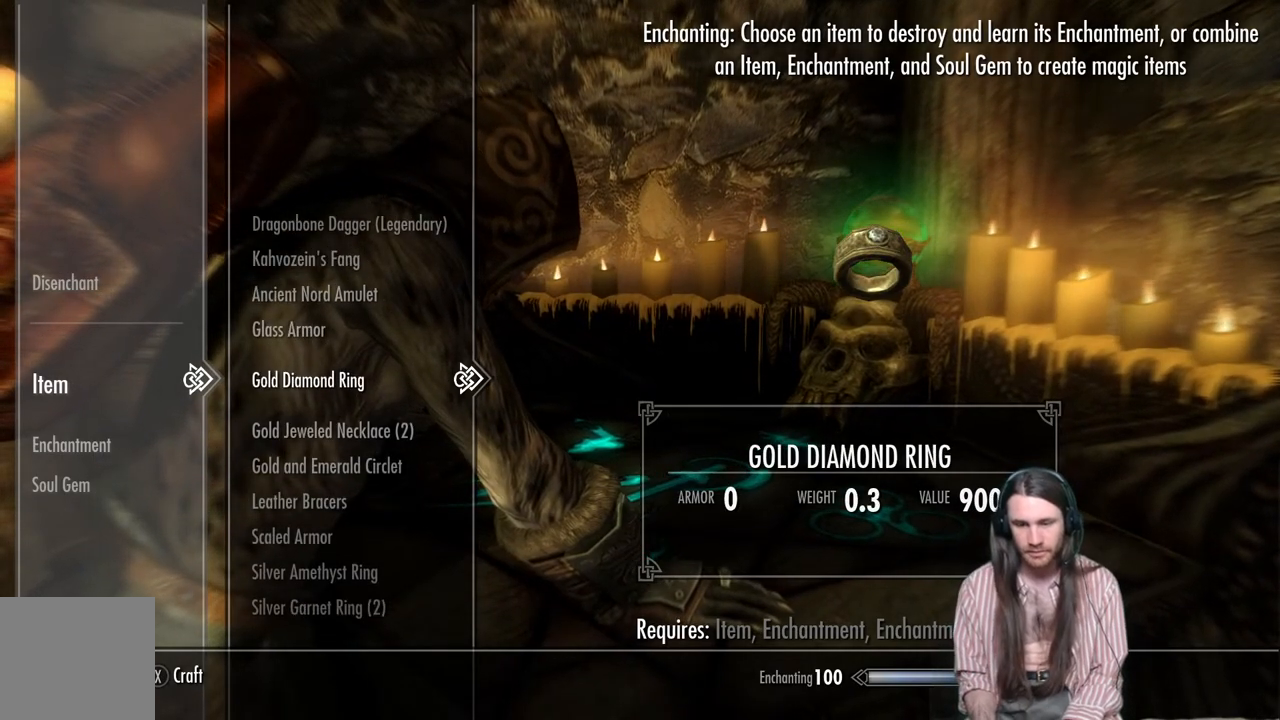
{"buttons": [], "left_stick": "center", "right_stick": "center", "events": []}
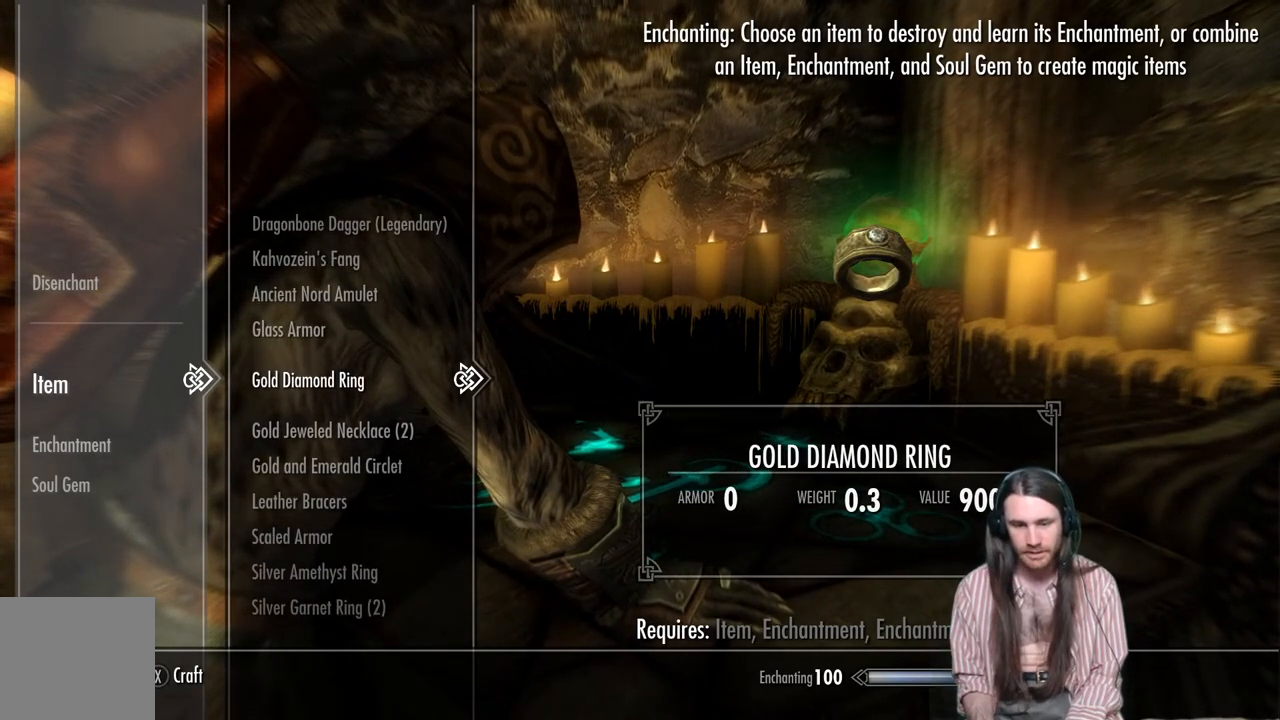
{"buttons": [], "left_stick": "center", "right_stick": "center", "events": []}
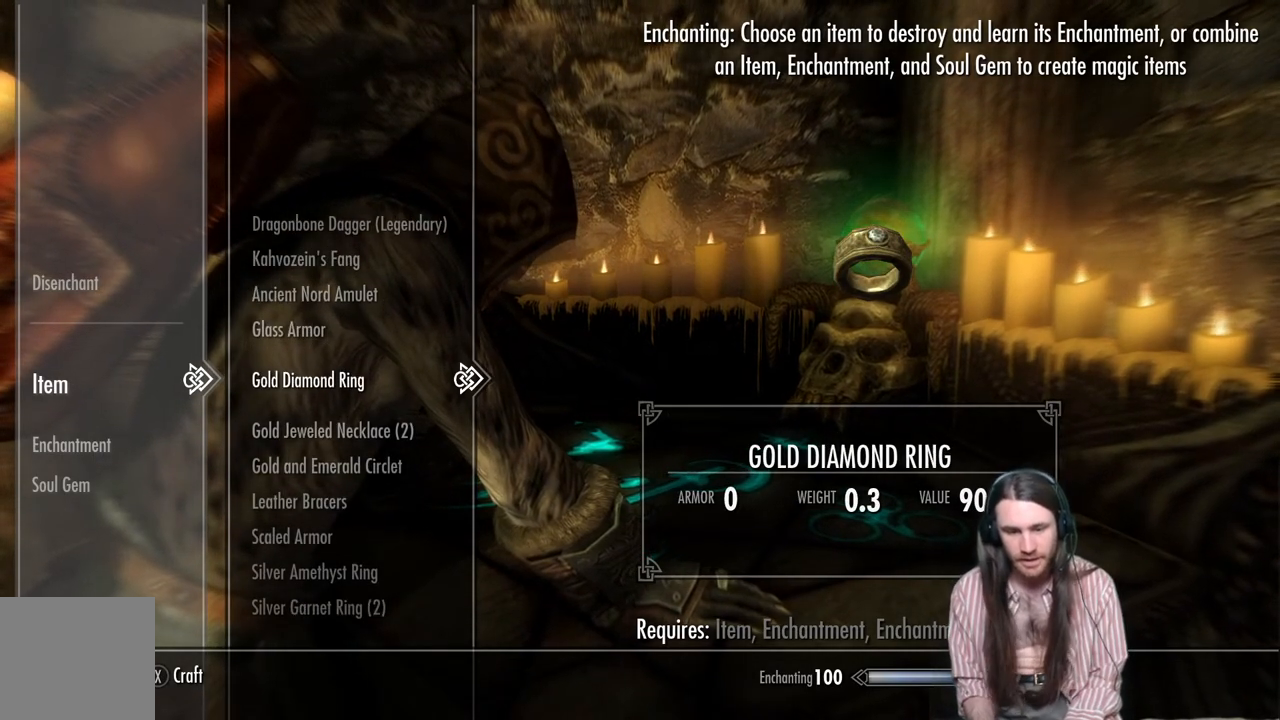
{"buttons": [], "left_stick": "center", "right_stick": "center", "events": [[267, "DPAD_DOWN", "down"], [367, "DPAD_DOWN", "up"]]}
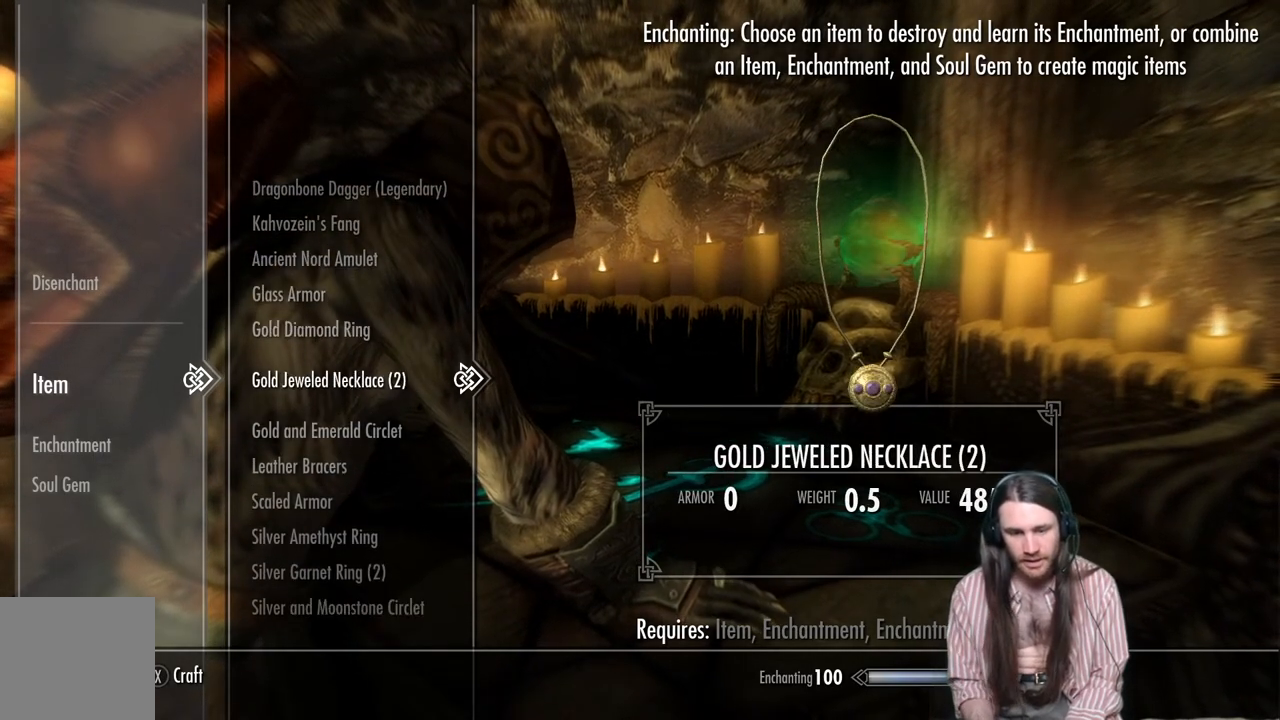
{"buttons": [], "left_stick": "center", "right_stick": "center", "events": [[67, "DPAD_UP", "down"], [167, "DPAD_UP", "up"]]}
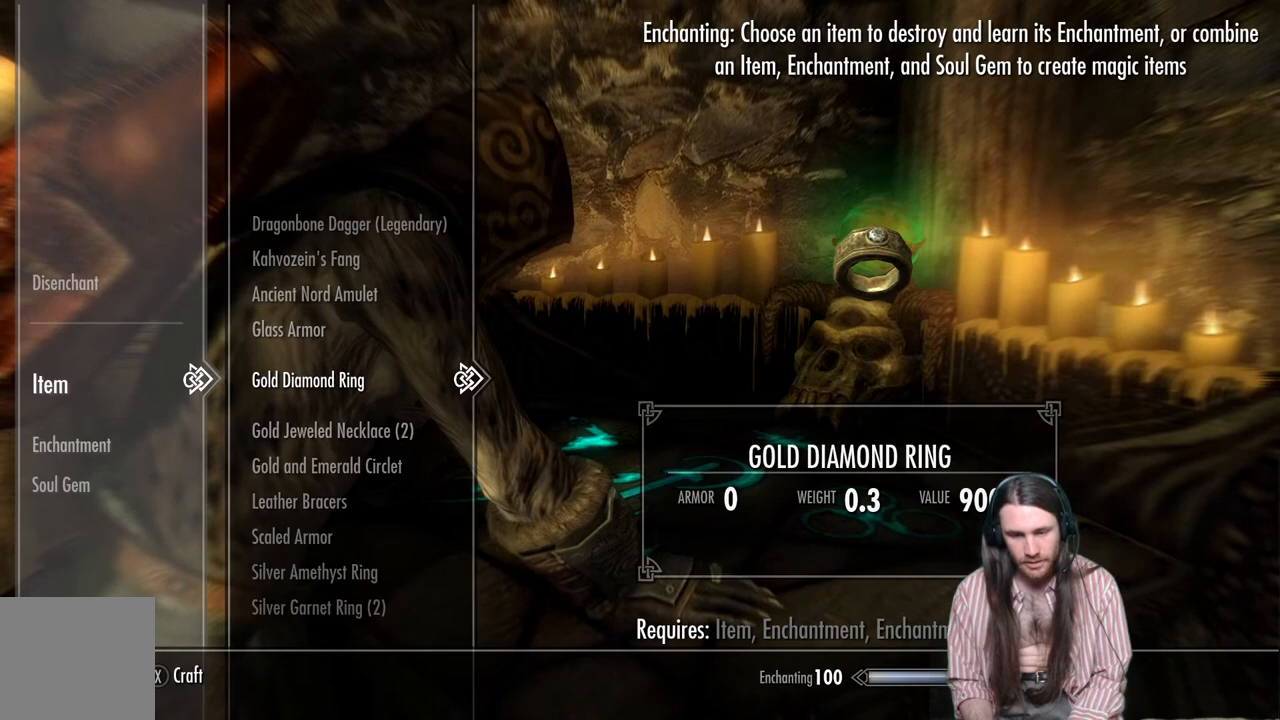
{"buttons": [], "left_stick": "center", "right_stick": "center", "events": [[167, "A", "down"], [333, "A", "up"]]}
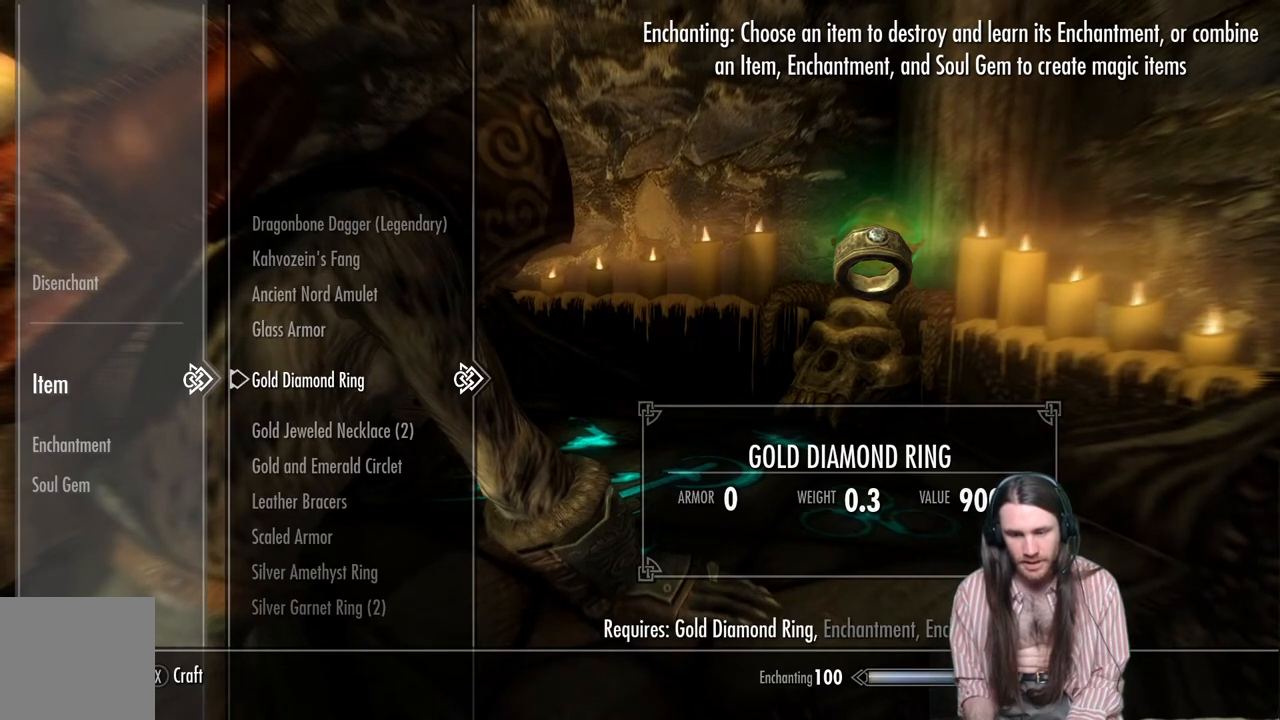
{"buttons": [], "left_stick": "center", "right_stick": "center", "events": []}
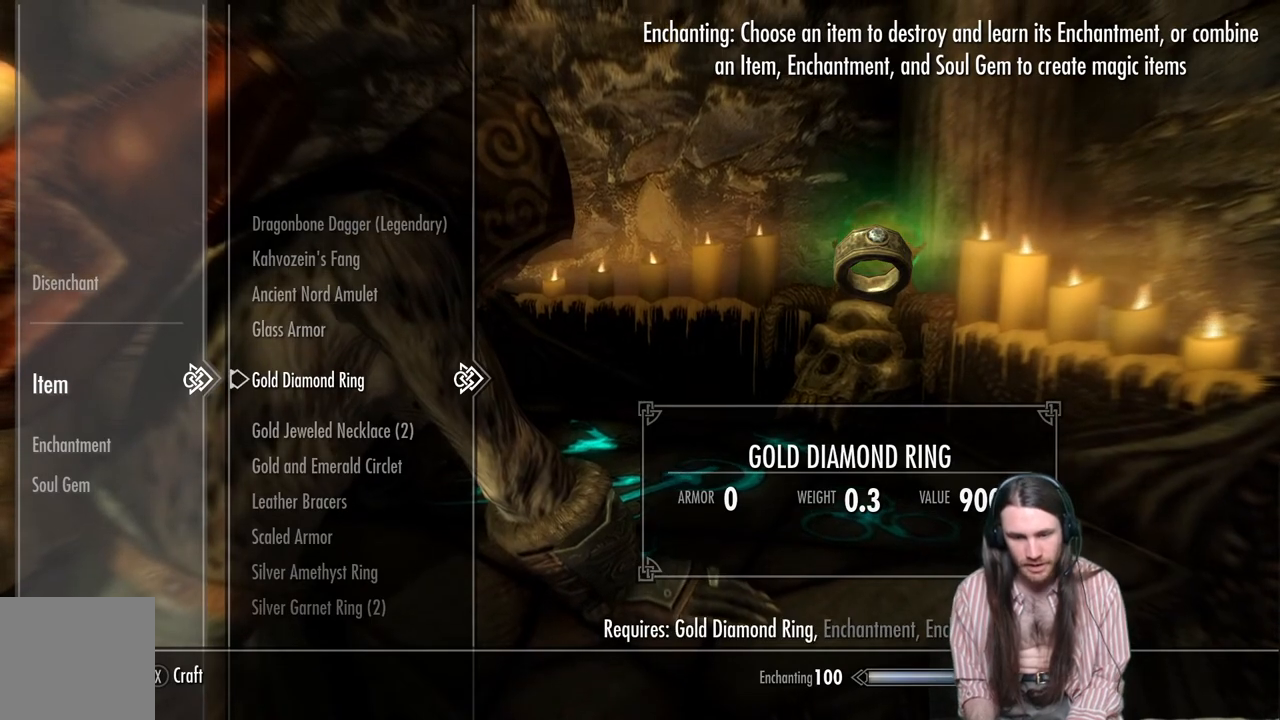
{"buttons": [], "left_stick": "center", "right_stick": "center", "events": [[217, "DPAD_LEFT", "down"], [350, "DPAD_LEFT", "up"]]}